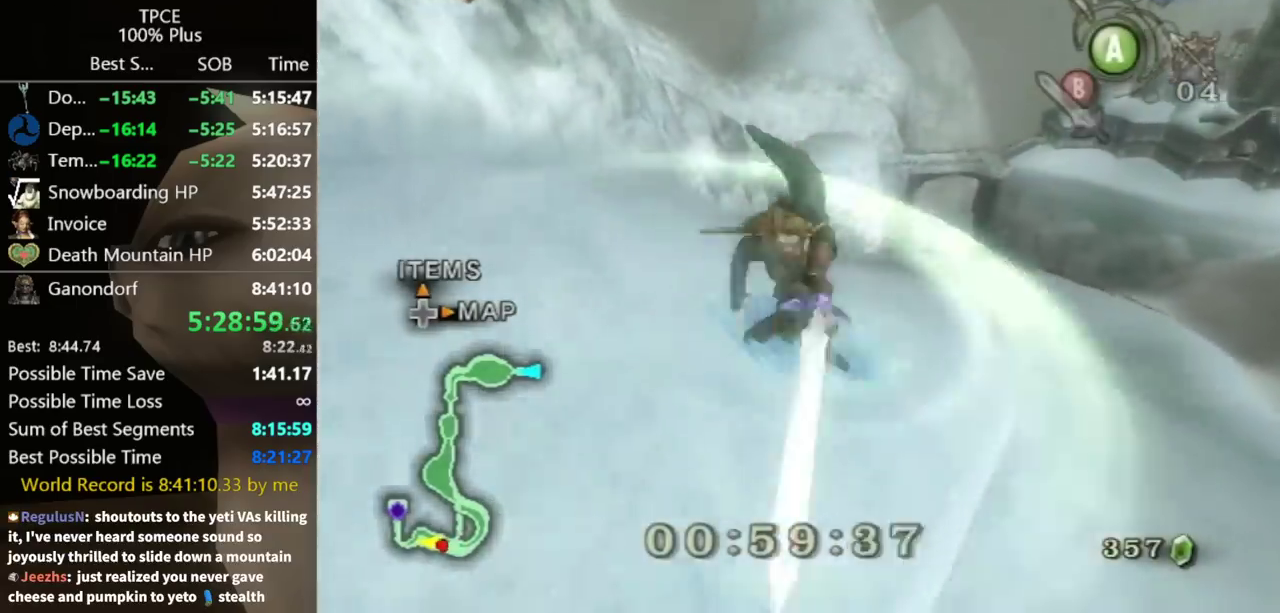
Gameplay with a controller (Nintendo layout); each line is a JSON object with the inputs held at the frame after it. "events" lists button and stick changes between this image and that frame as [ms after this image, input, new state], when the widget could be followed in between. Not read: L3 R3.
{"buttons": [], "left_stick": "up", "right_stick": "center", "events": [[100, "left_stick", "up"]]}
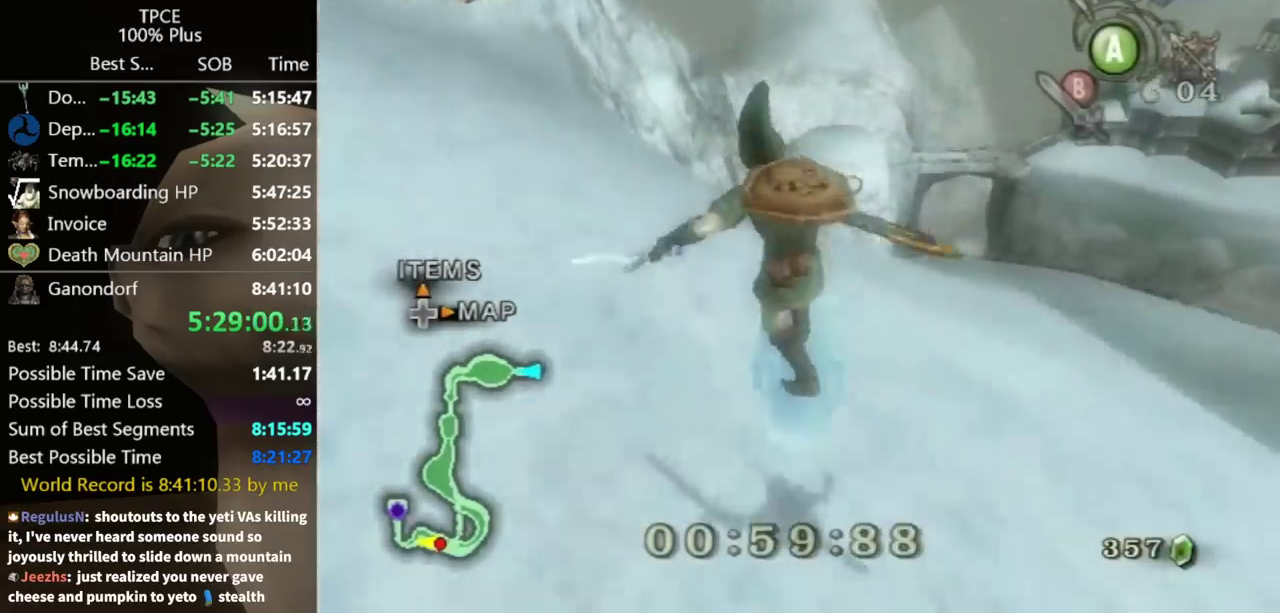
{"buttons": ["A"], "left_stick": "up-left", "right_stick": "center"}
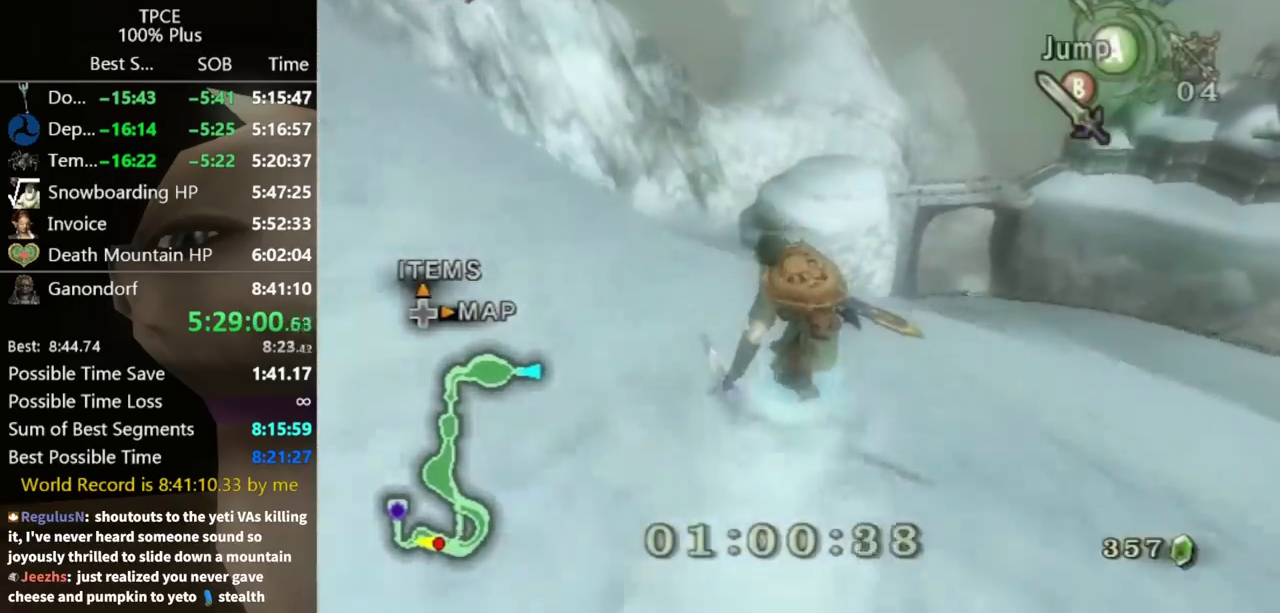
{"buttons": ["A"], "left_stick": "up", "right_stick": "center"}
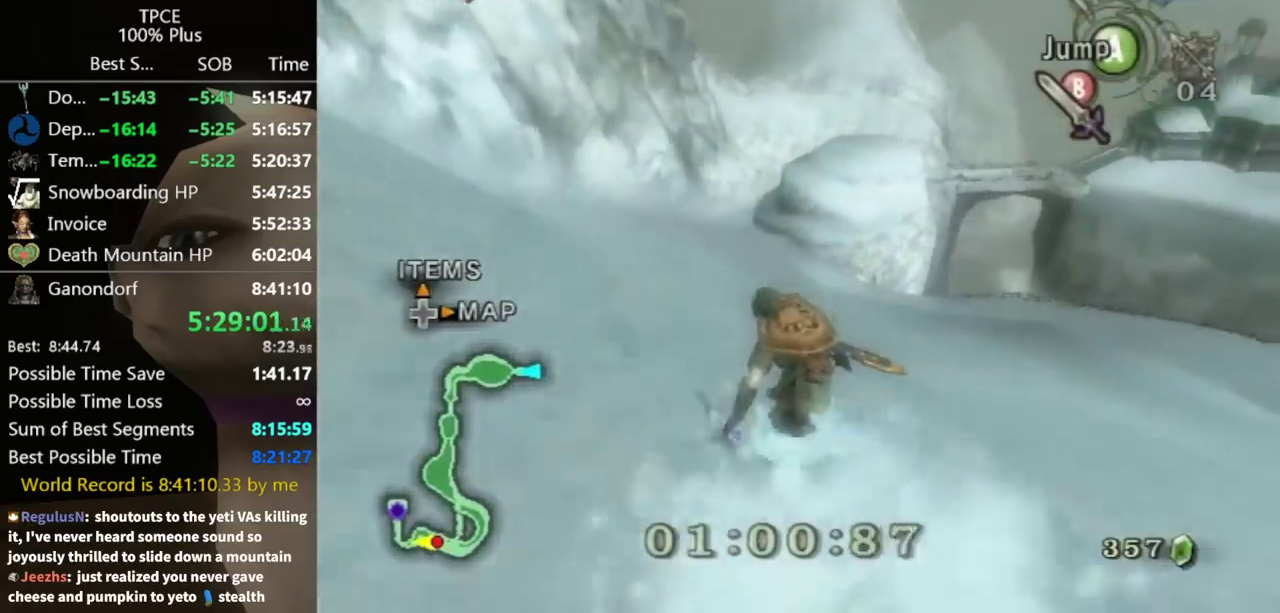
{"buttons": ["A"], "left_stick": "up", "right_stick": "center"}
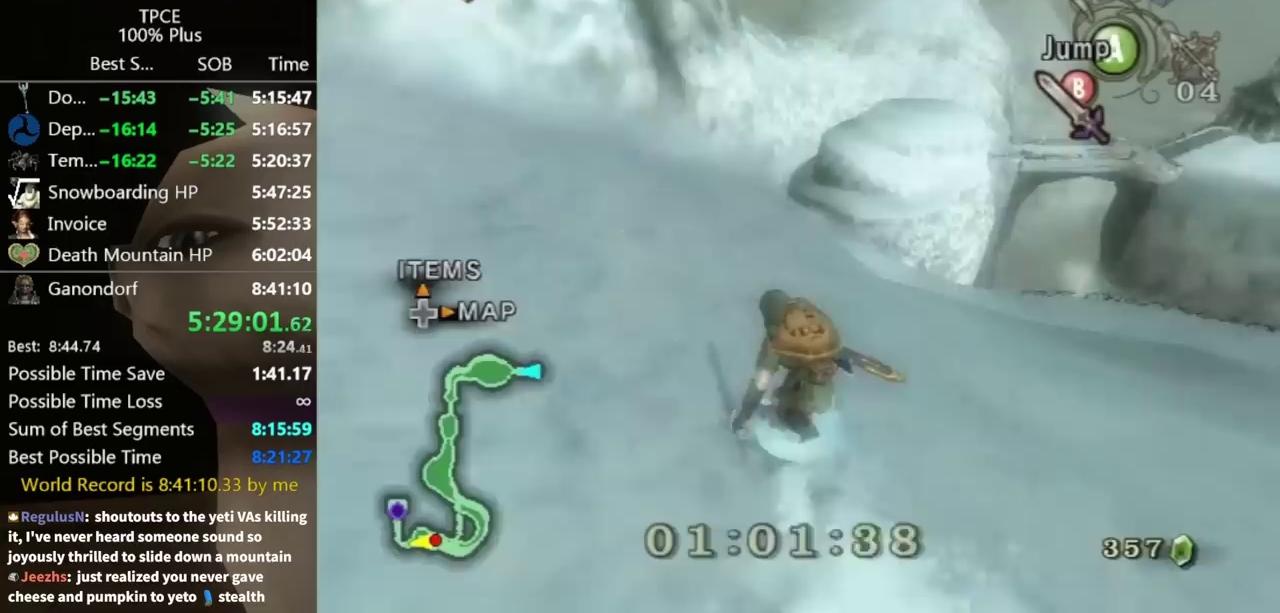
{"buttons": [], "left_stick": "up", "right_stick": "center", "events": [[367, "A", "up"]]}
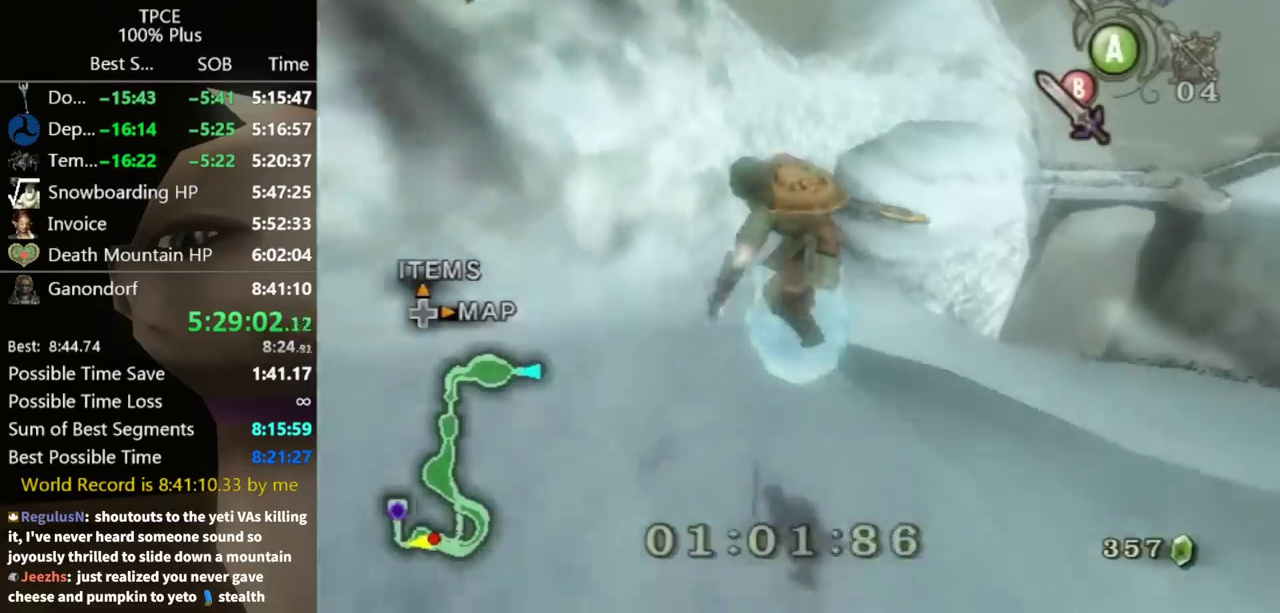
{"buttons": [], "left_stick": "up", "right_stick": "center"}
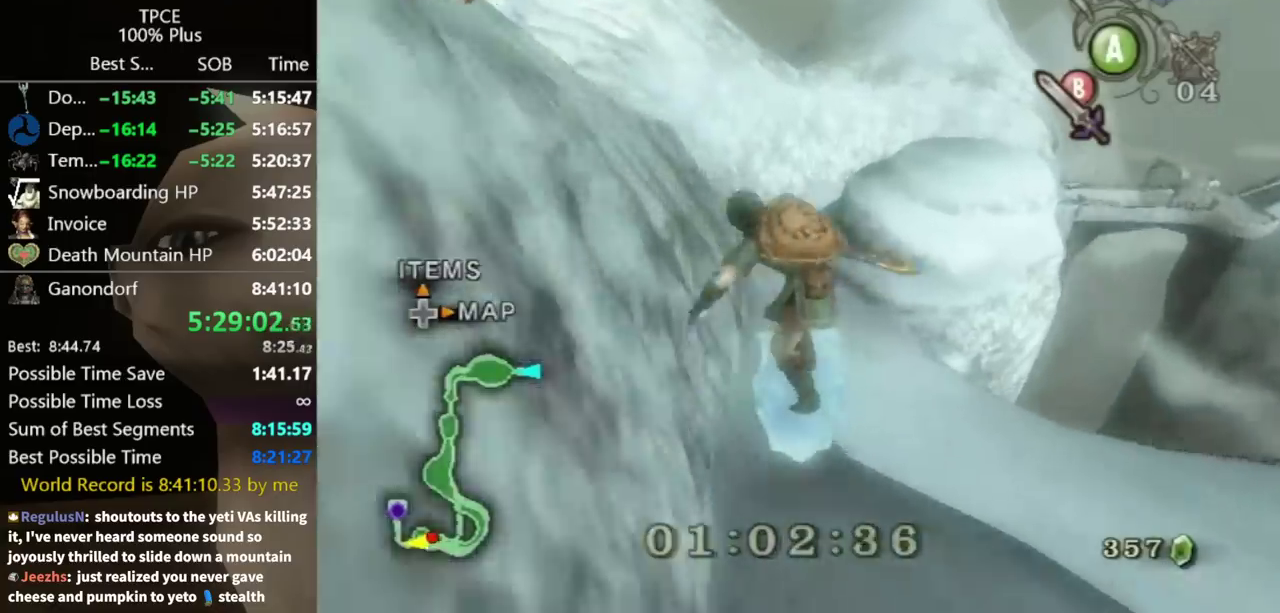
{"buttons": [], "left_stick": "up", "right_stick": "center"}
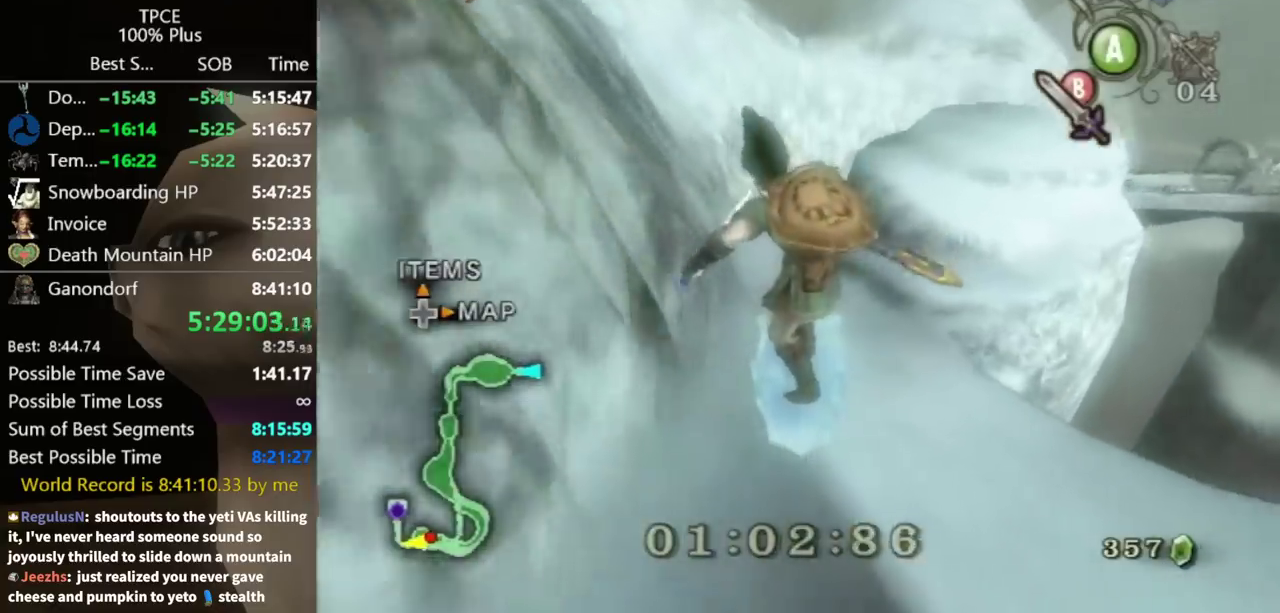
{"buttons": [], "left_stick": "up-left", "right_stick": "center", "events": [[200, "left_stick", "up-left"]]}
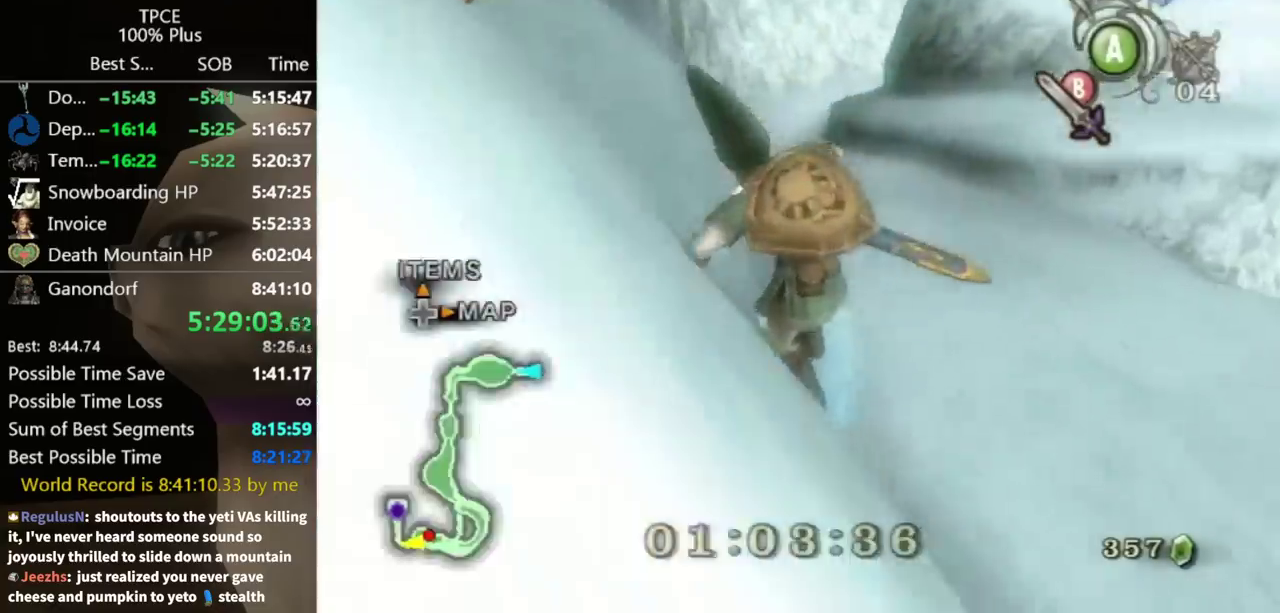
{"buttons": [], "left_stick": "up", "right_stick": "center", "events": [[167, "left_stick", "up"]]}
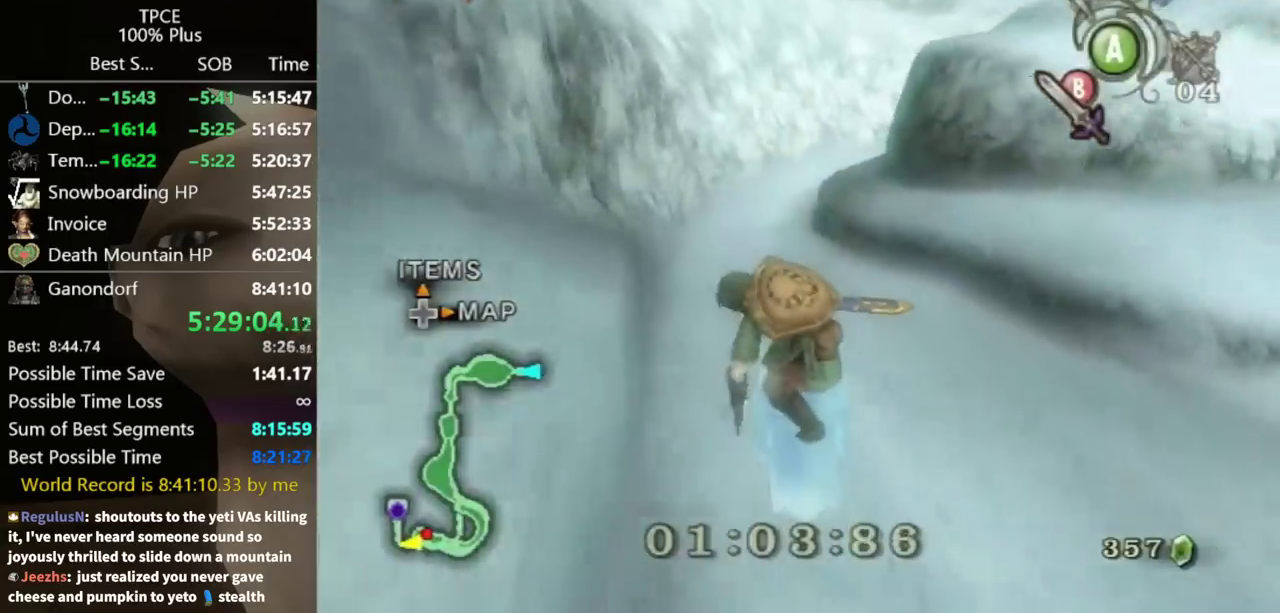
{"buttons": [], "left_stick": "up", "right_stick": "center"}
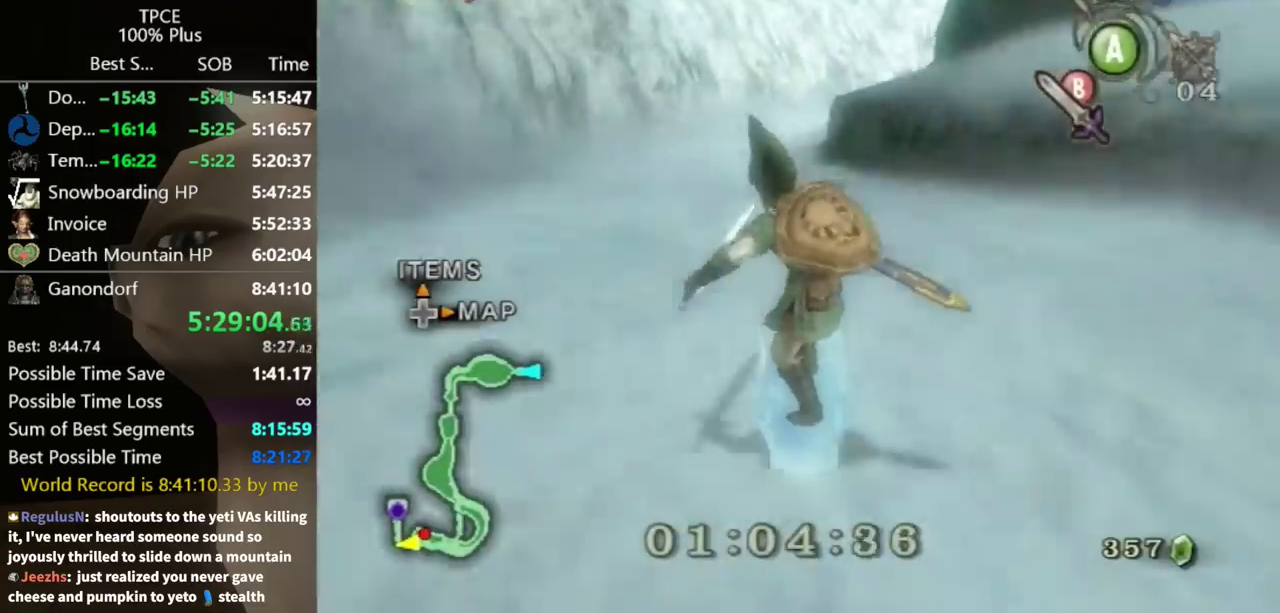
{"buttons": [], "left_stick": "up", "right_stick": "center"}
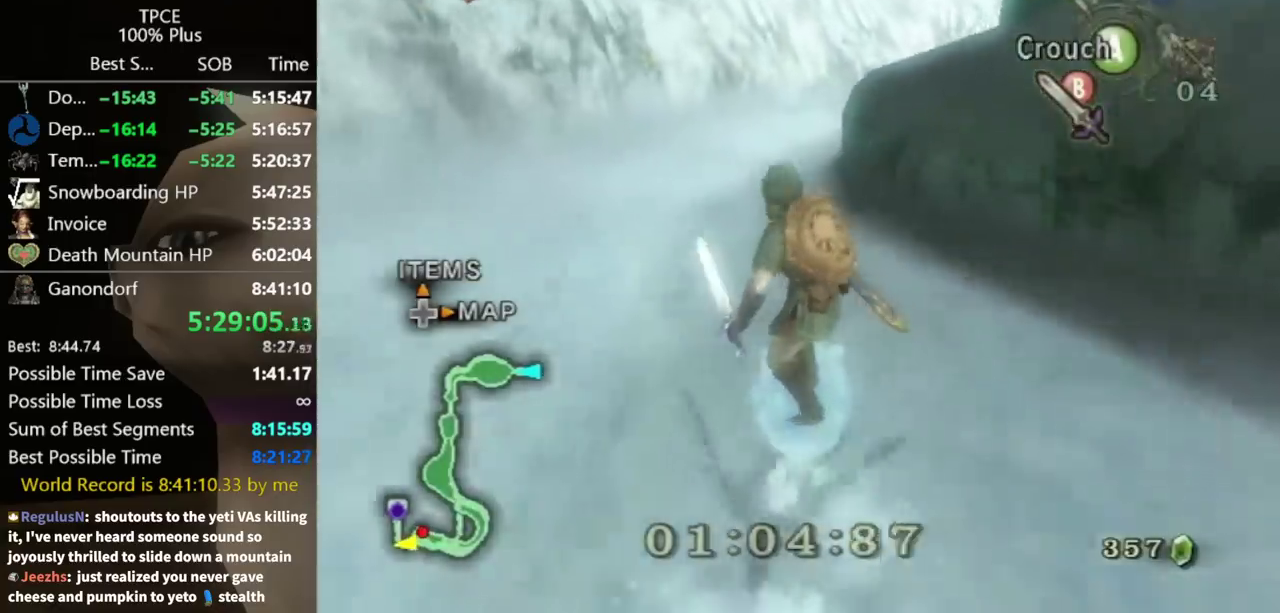
{"buttons": [], "left_stick": "up", "right_stick": "center"}
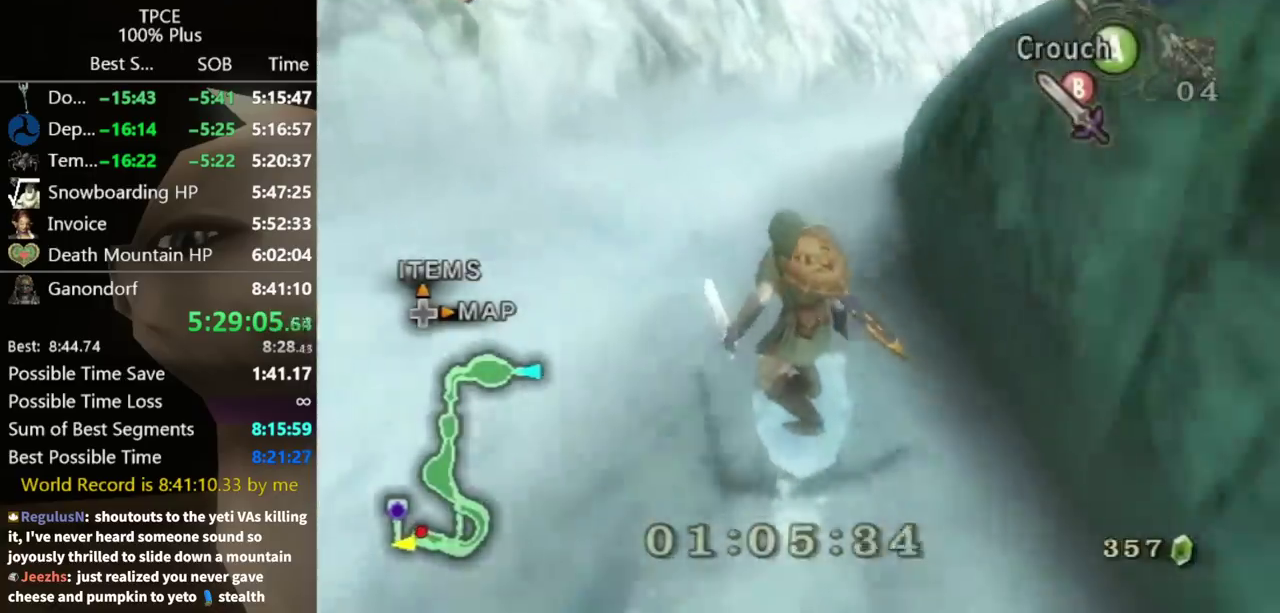
{"buttons": [], "left_stick": "up", "right_stick": "center"}
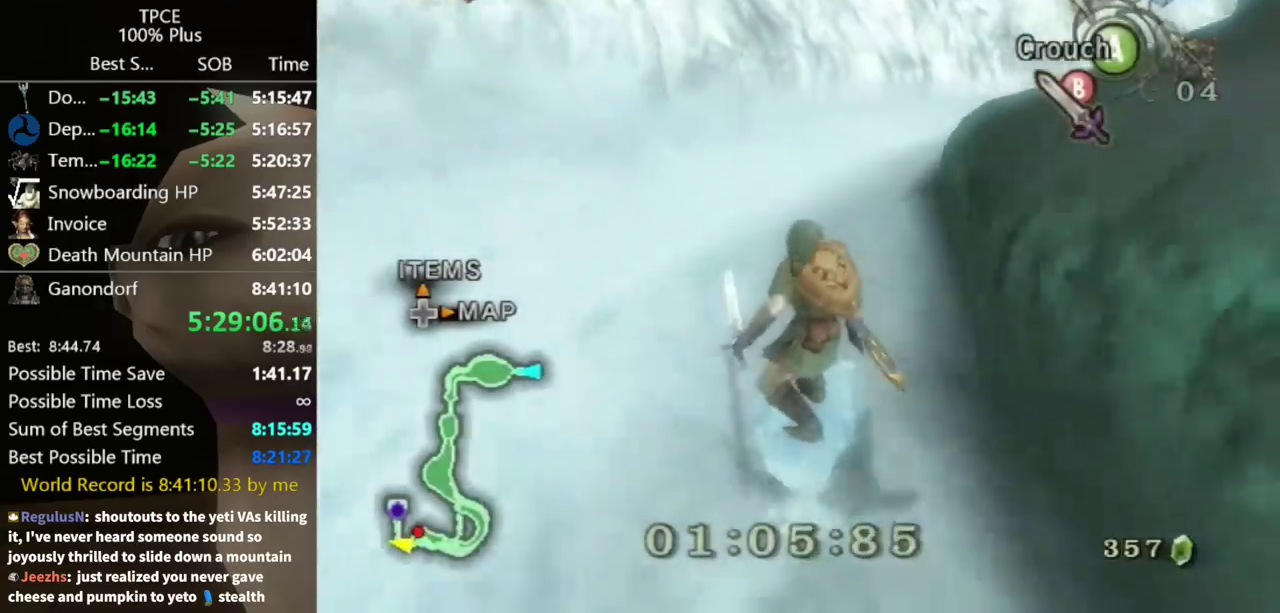
{"buttons": [], "left_stick": "up", "right_stick": "center"}
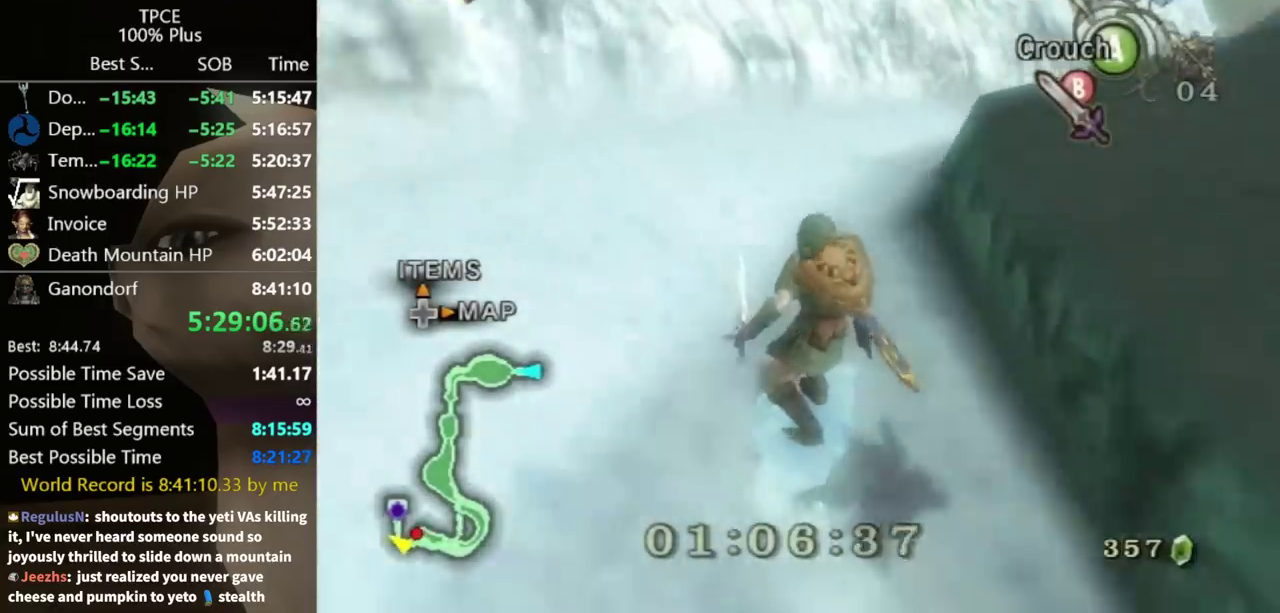
{"buttons": [], "left_stick": "up", "right_stick": "center"}
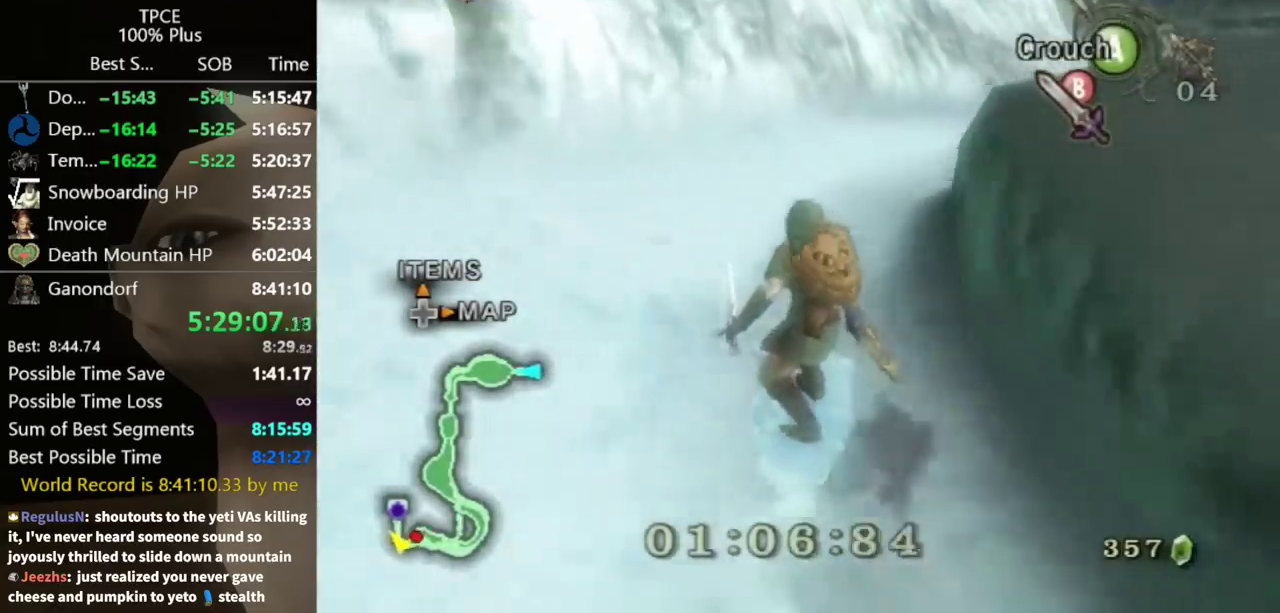
{"buttons": [], "left_stick": "up-right", "right_stick": "center"}
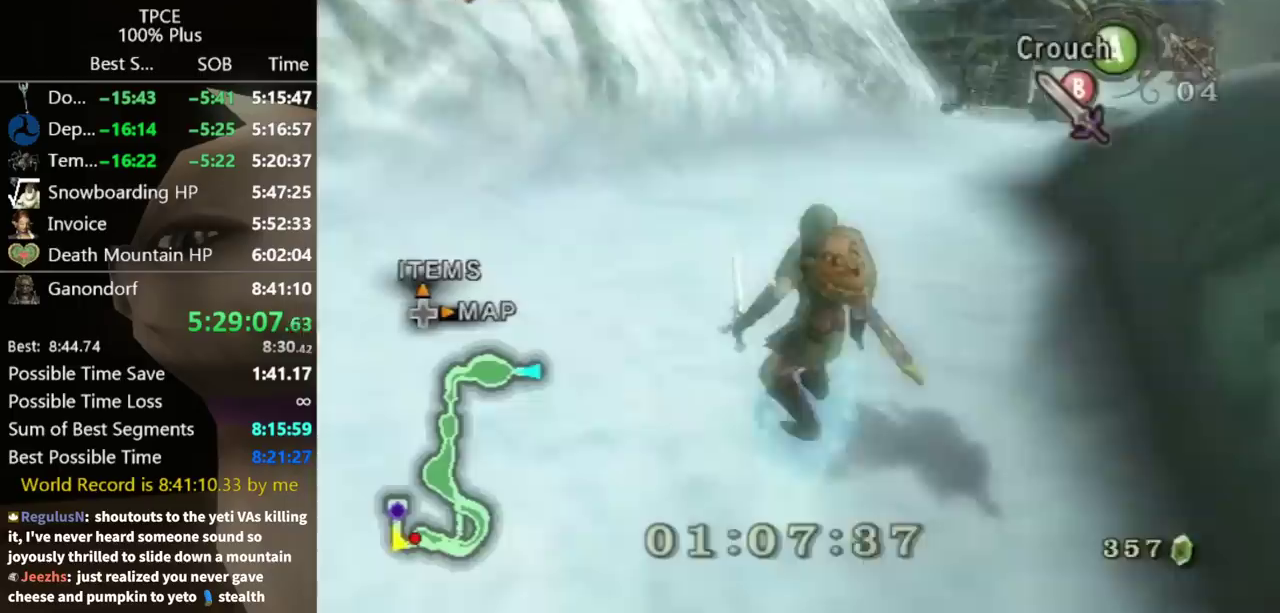
{"buttons": [], "left_stick": "up", "right_stick": "center"}
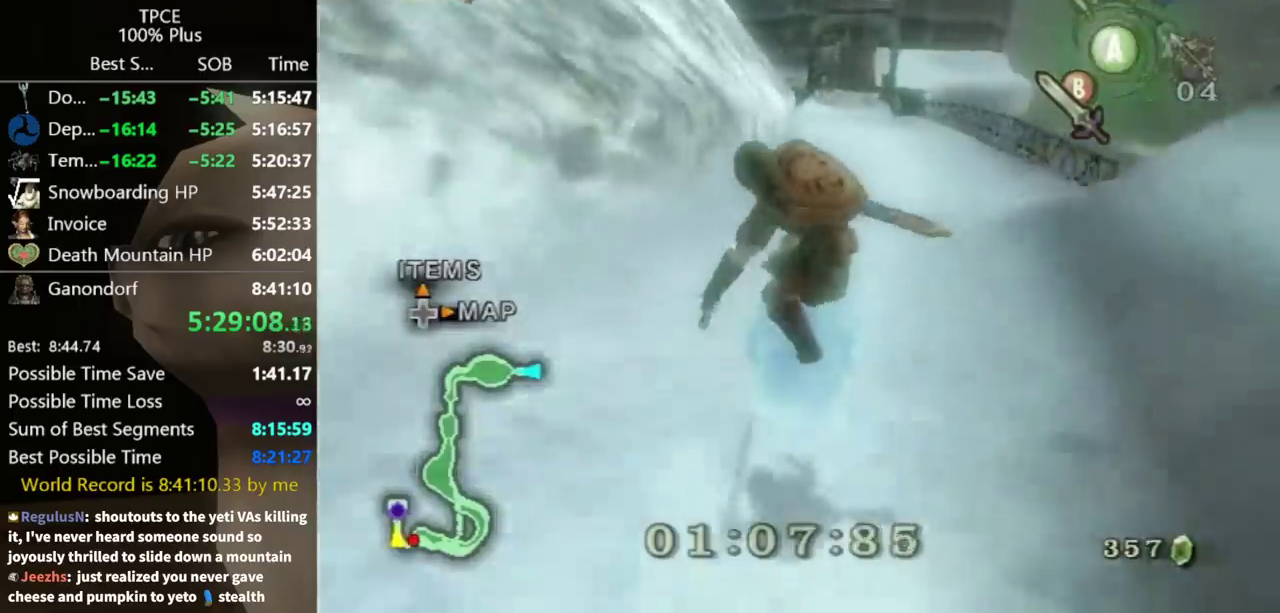
{"buttons": [], "left_stick": "up", "right_stick": "center", "events": [[433, "A", "down"], [467, "A", "up"]]}
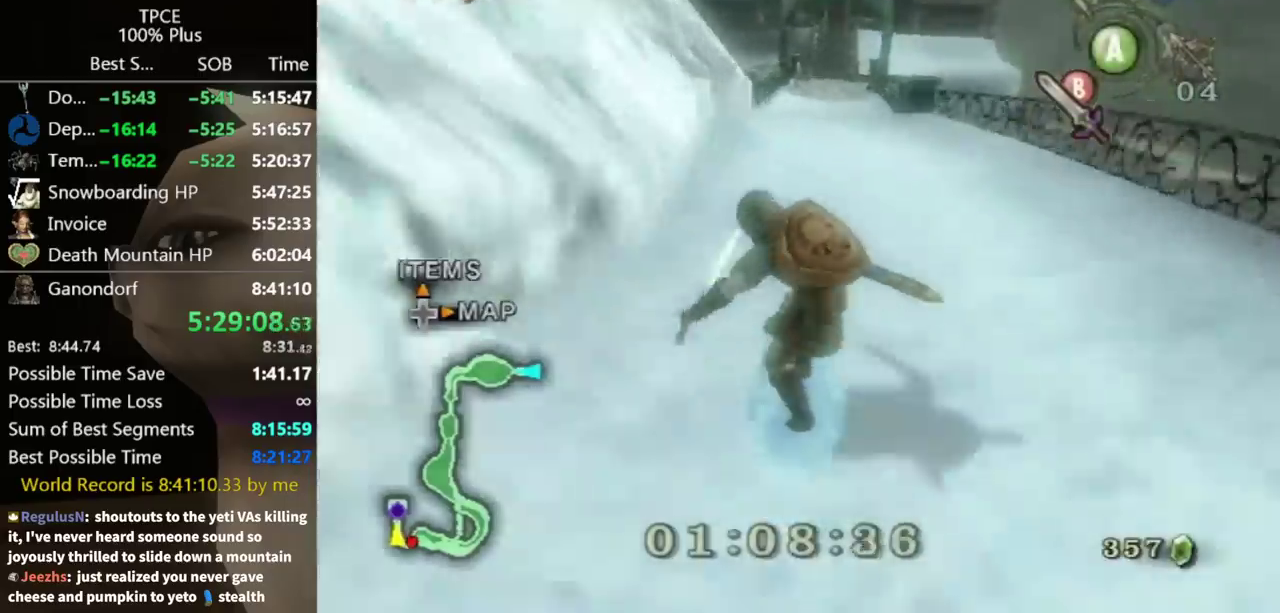
{"buttons": [], "left_stick": "up", "right_stick": "center", "events": [[67, "A", "down"], [100, "A", "up"], [133, "A", "down"], [233, "A", "up"]]}
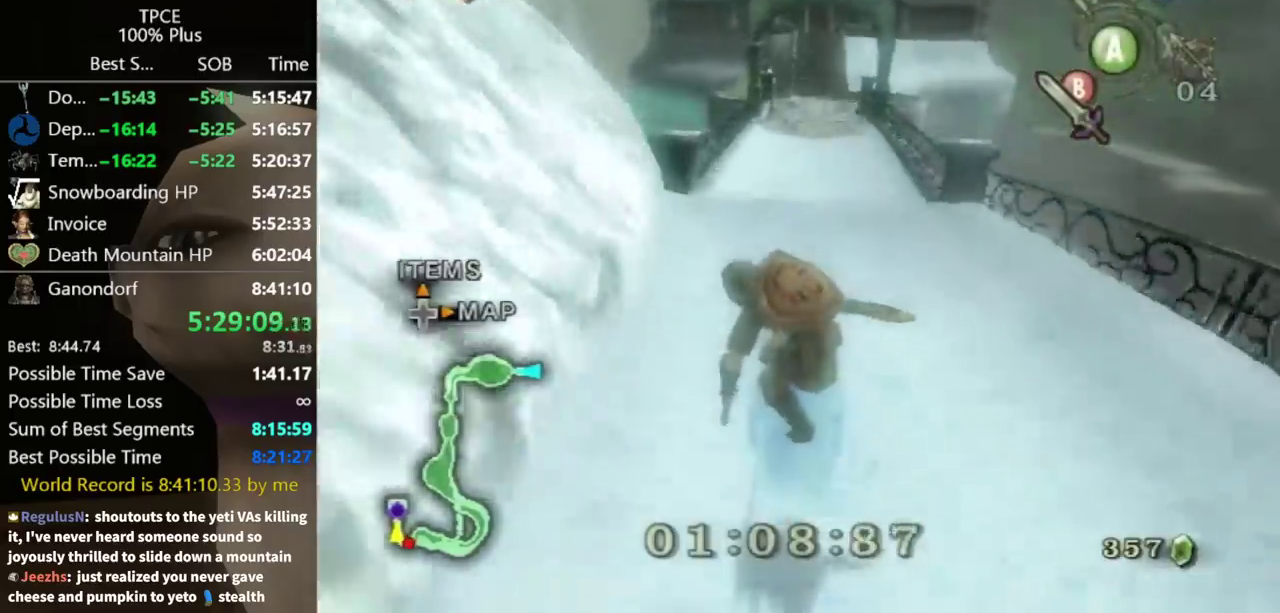
{"buttons": ["A"], "left_stick": "up", "right_stick": "center", "events": [[233, "A", "down"], [333, "A", "up"], [400, "A", "down"], [433, "A", "up"], [467, "A", "down"]]}
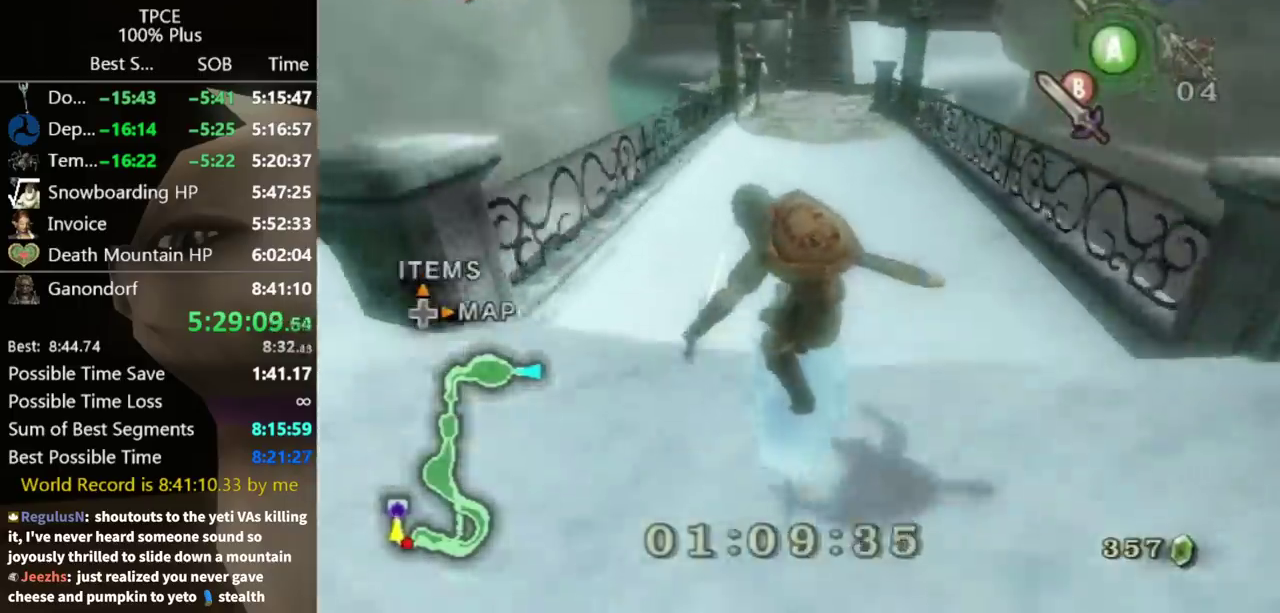
{"buttons": [], "left_stick": "up", "right_stick": "center", "events": [[33, "A", "up"]]}
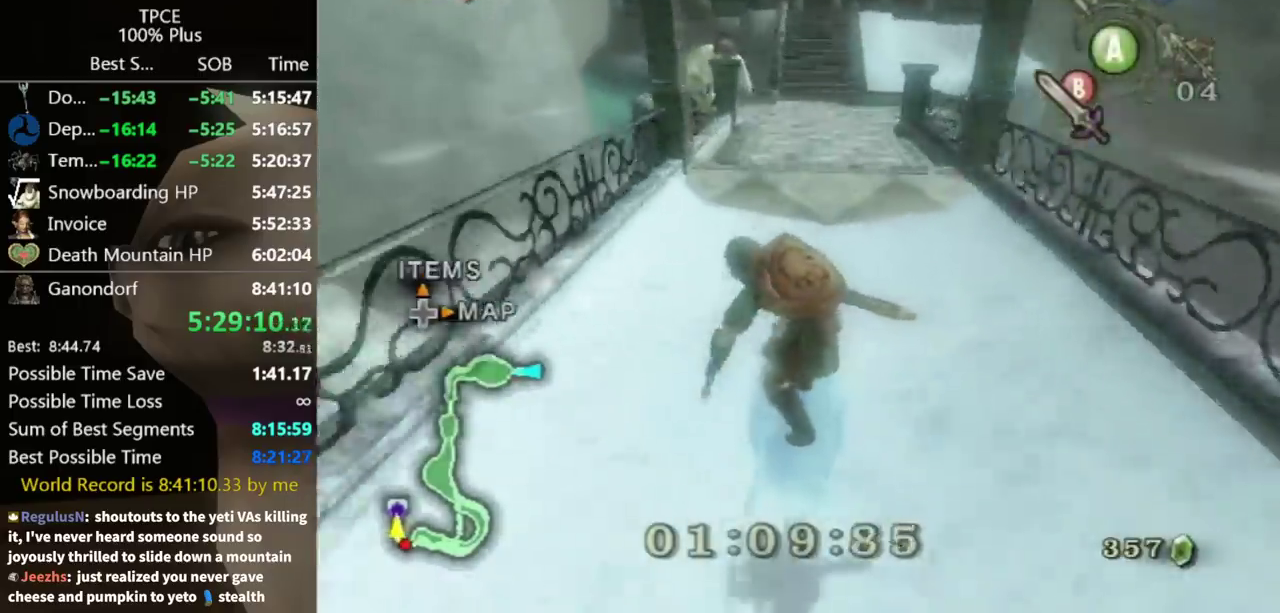
{"buttons": ["L1"], "left_stick": "up", "right_stick": "center", "events": [[133, "A", "down"], [200, "A", "up"], [267, "A", "down"], [333, "A", "up"], [400, "A", "down"], [433, "A", "up"], [467, "L1", "down"]]}